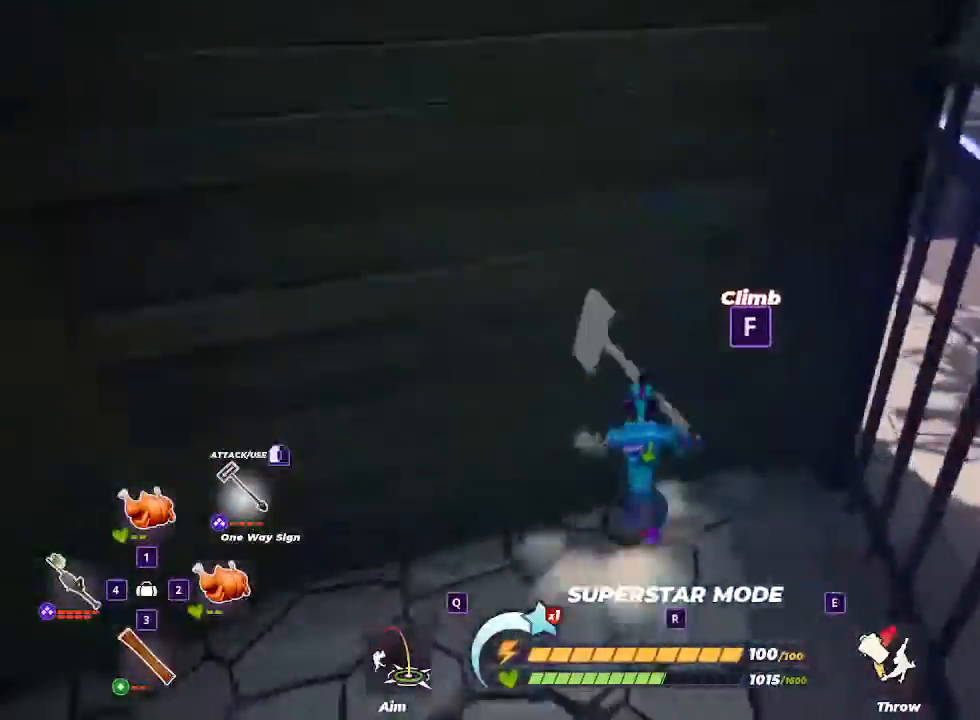
Gameplay with keyboard and mouse; each line is a JSON object with the keys and mouse buttons held at the frame after it. "events" lists presses ("down") and releases ("up") of "1", "2", "3", "4", "5", "a", "alt", "c", "ctrl", "d", "e", "f", "q", "r", "s", "shift", "space", "tab", "v", "w", "x", "z", "mouse_left" and "mouse_right" between this image and that frame as [ms after this image, input, new state], when the widget could be followed in between. "mouse_left", "mouse_right" = the "left", "right" buttons of the "mouse" list. No other keys are recorded. Mouse movement is not recorded.
{"keys": ["d", "w"], "mouse": []}
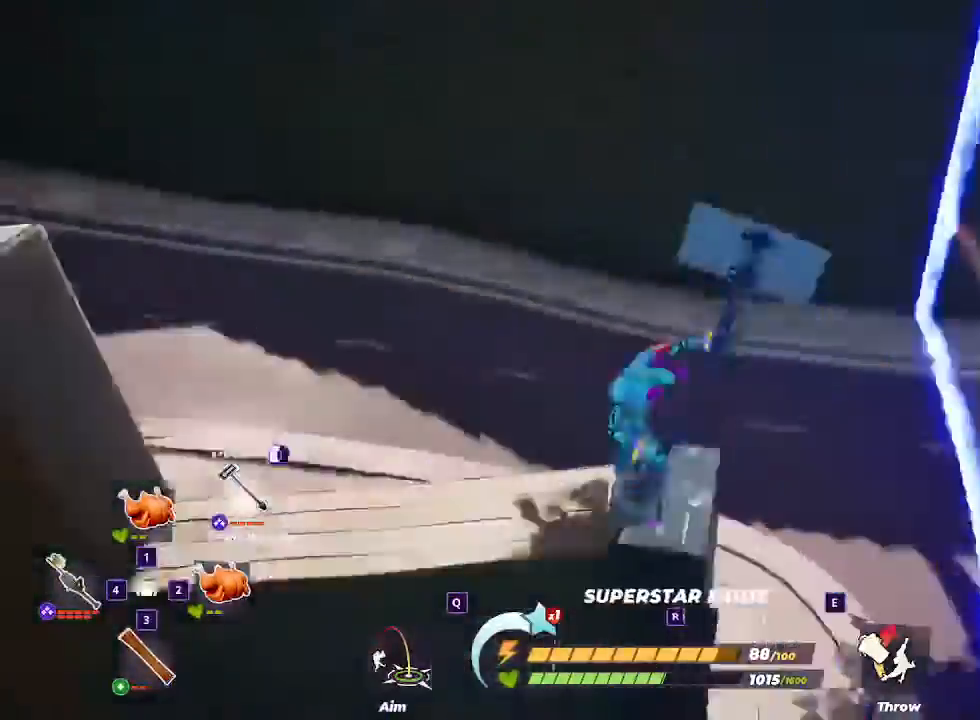
{"keys": ["d"], "mouse": [], "events": [[200, "w", "up"]]}
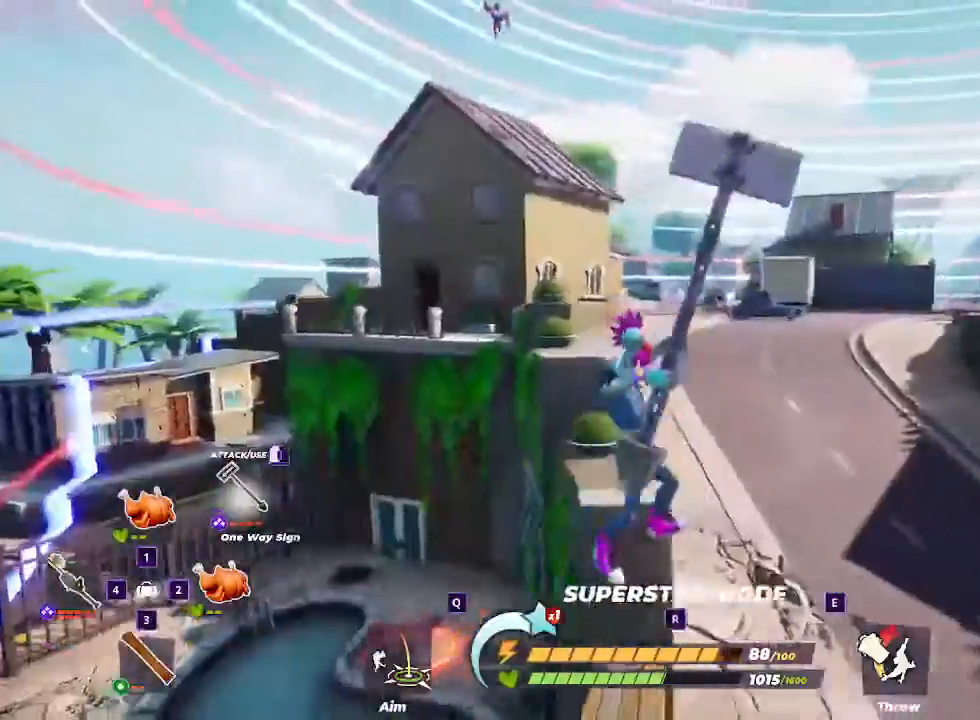
{"keys": ["d"], "mouse": [], "events": []}
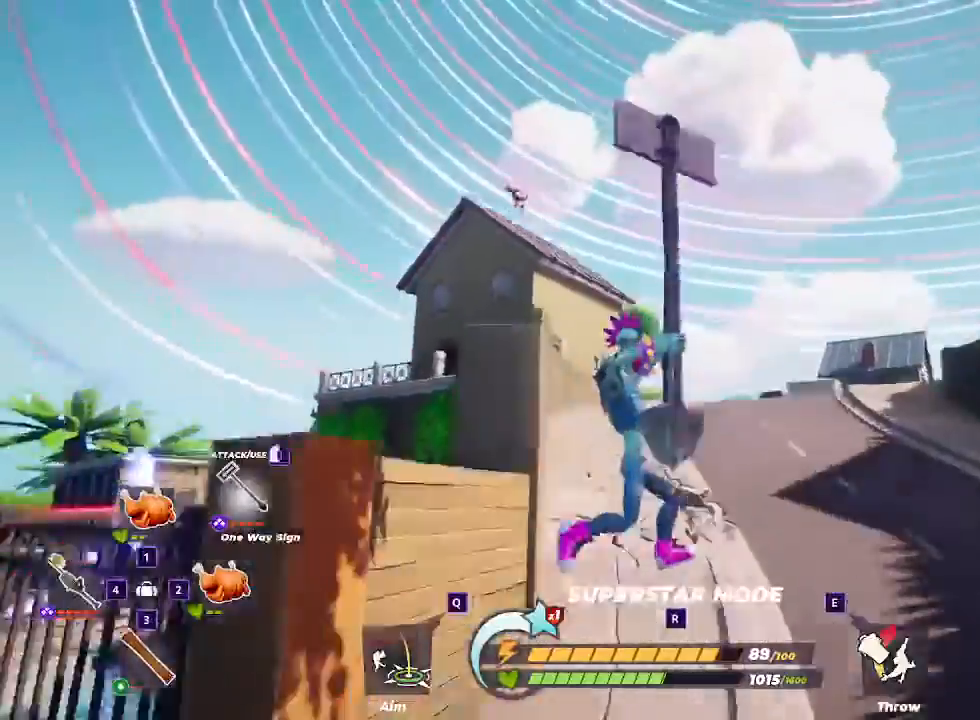
{"keys": ["d", "w"], "mouse": [], "events": [[367, "w", "down"]]}
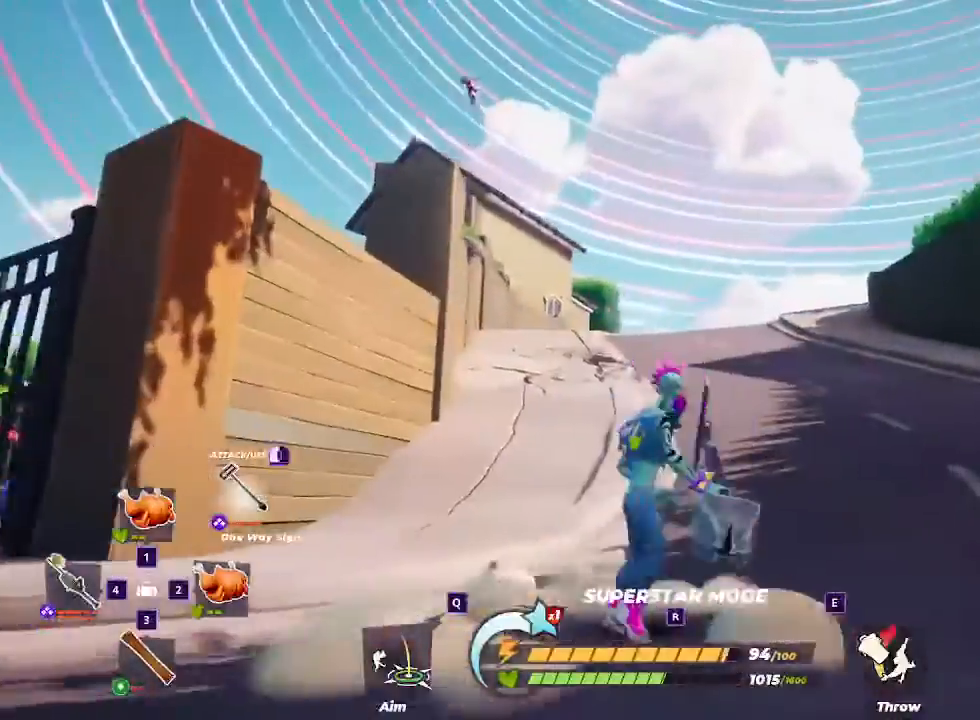
{"keys": ["d"], "mouse": [], "events": [[200, "space", "down"], [367, "space", "up"], [433, "w", "up"]]}
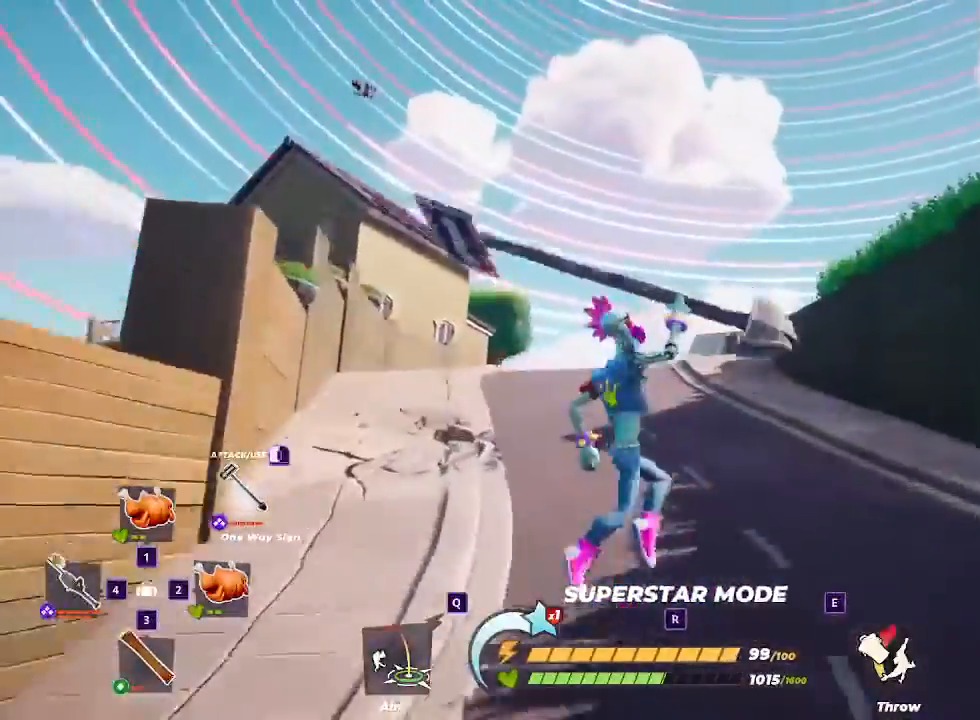
{"keys": ["d", "w"], "mouse": [], "events": [[167, "s", "down"], [300, "s", "up"], [400, "w", "down"]]}
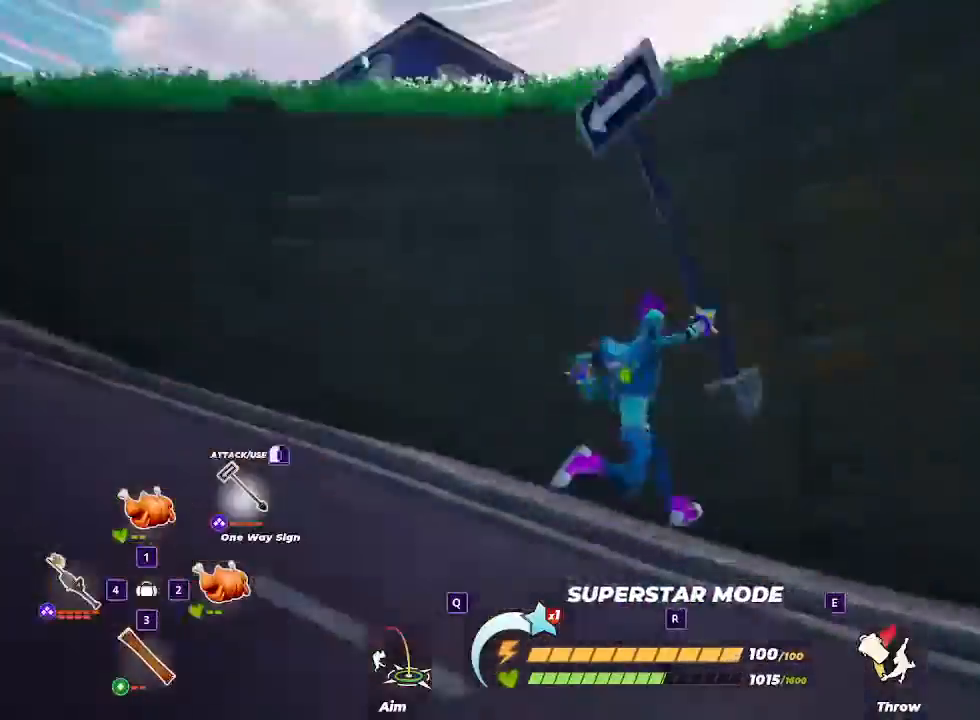
{"keys": ["w"], "mouse": [], "events": [[133, "d", "up"], [133, "space", "down"], [167, "ctrl", "down"], [200, "mouse_right", "down"], [367, "mouse_right", "up"], [367, "space", "up"], [400, "ctrl", "up"]]}
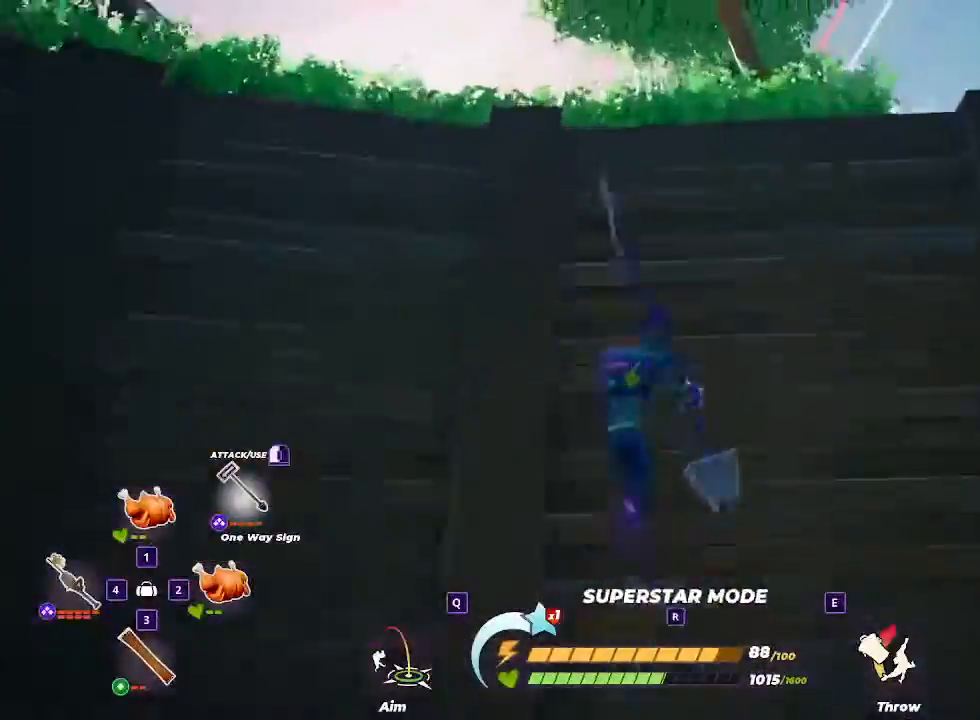
{"keys": ["f", "w"], "mouse": [], "events": [[333, "f", "down"]]}